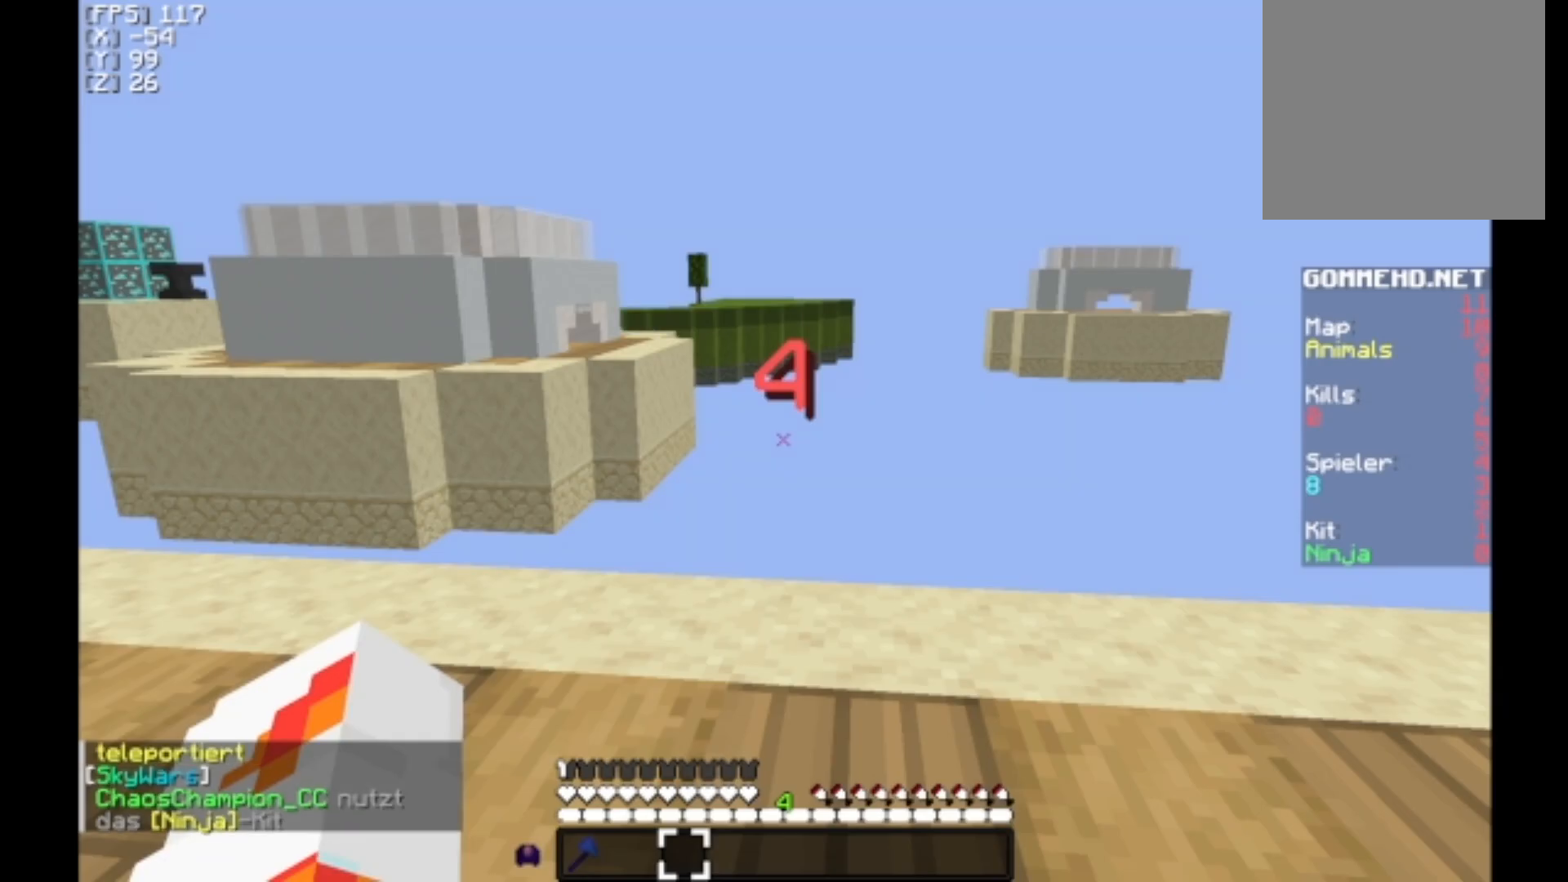
Gameplay with keyboard and mouse; each line is a JSON object with the keys and mouse buttons held at the frame after it. "events" lists presses ("down") and releases ("up") of "a", "d", "s", "w", "mouse_left" and "mouse_right" between this image and that frame as [ms after this image, input, new state], when the widget could be followed in between. "mouse_left", "mouse_right" = the "left", "right" buttons of the "mouse" list. No other keys are recorded. Fast repeated clicks can show as one long hold. Mouse movement is not recorded.
{"keys": [], "mouse": [], "events": []}
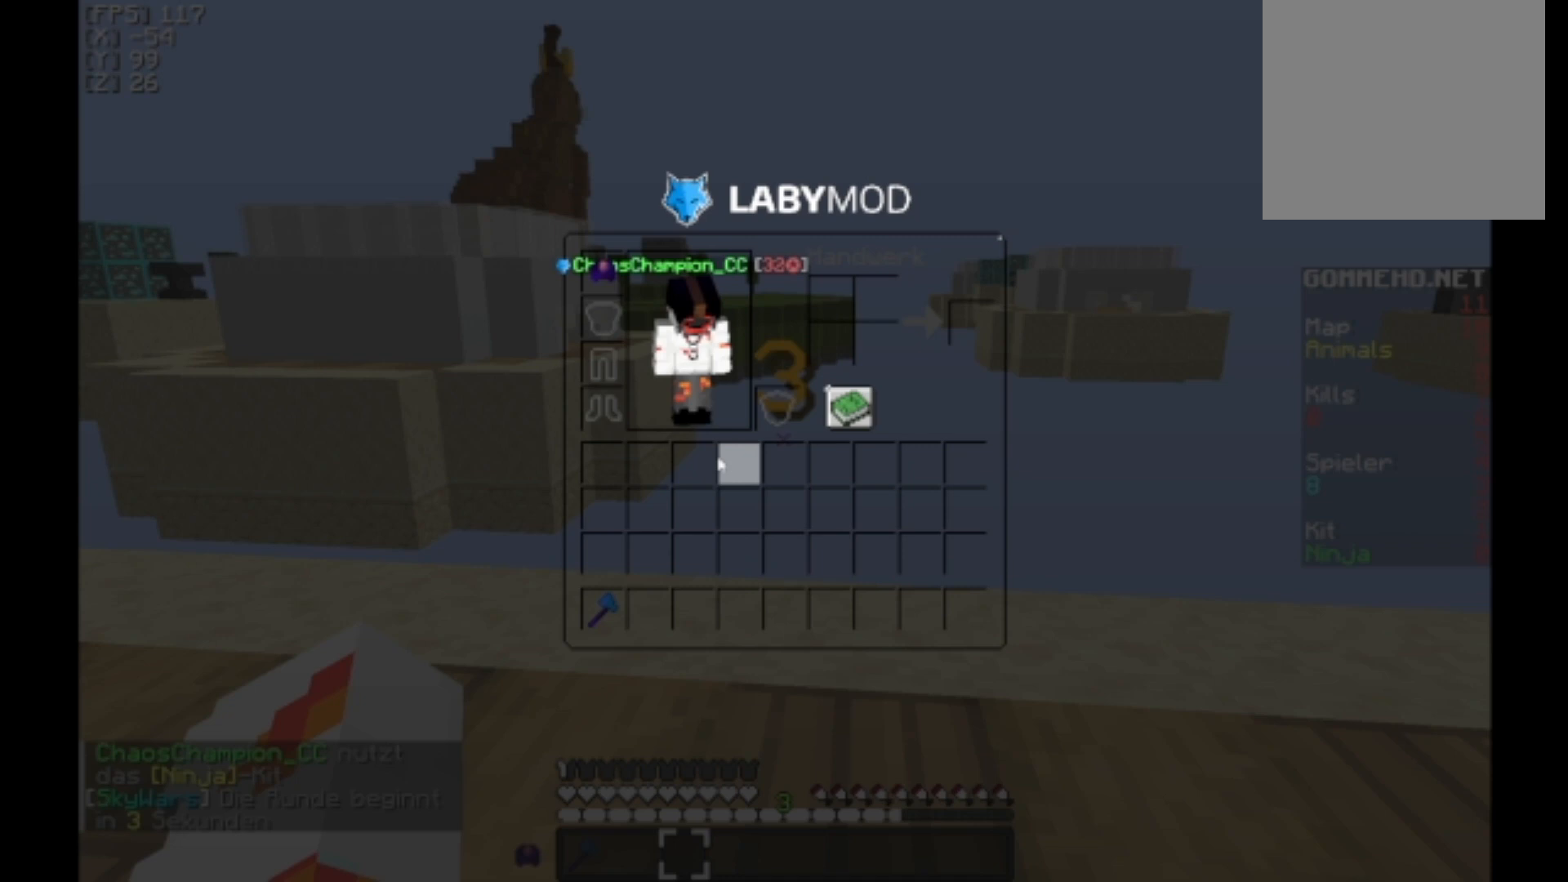
{"keys": [], "mouse": [], "events": []}
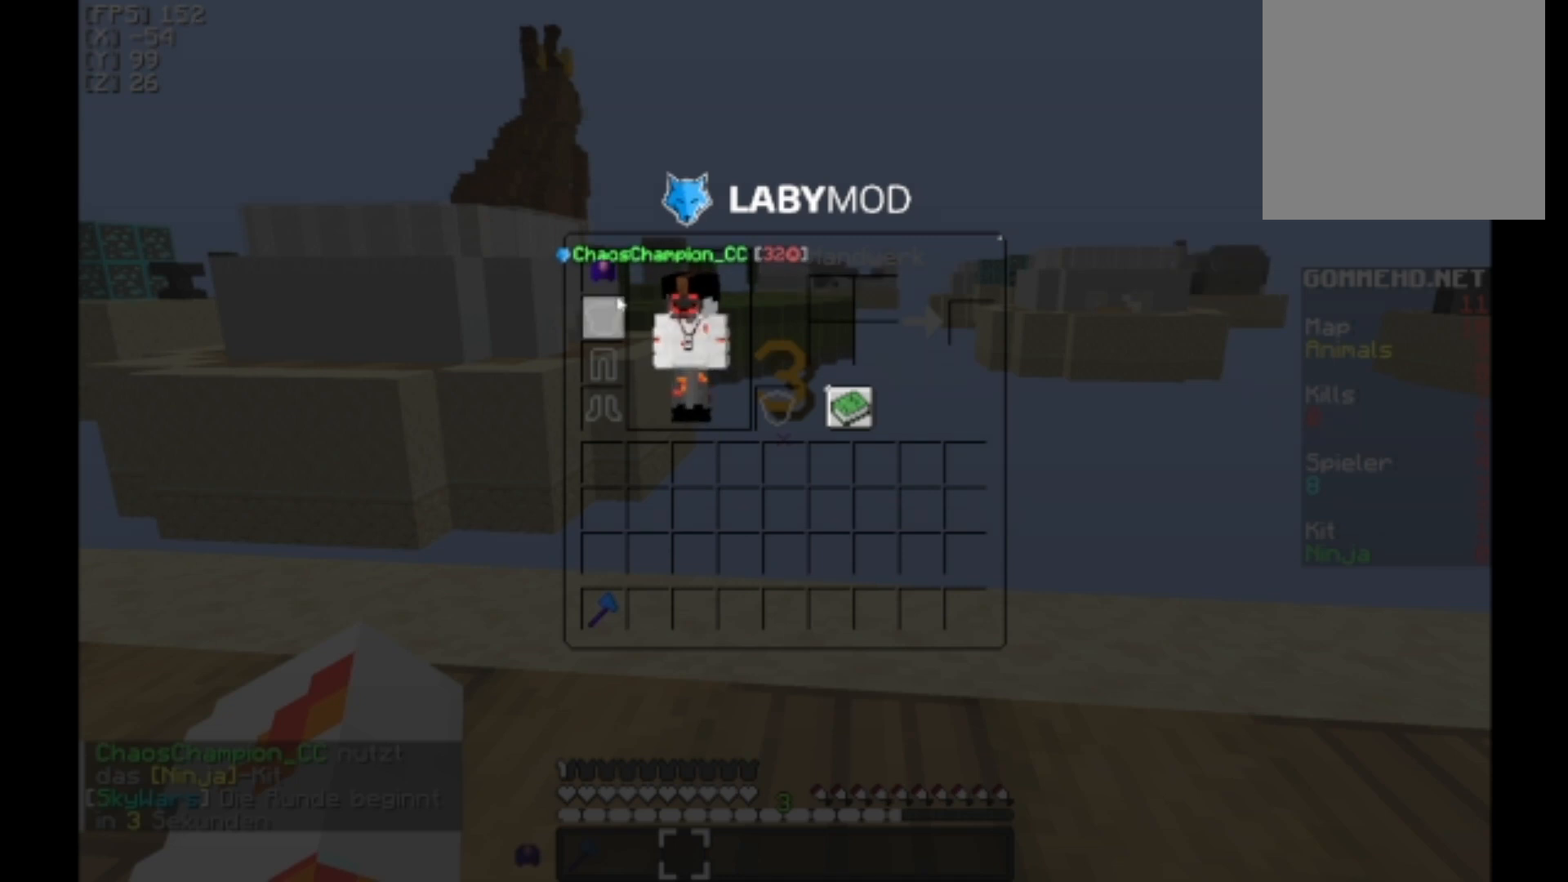
{"keys": [], "mouse": [], "events": []}
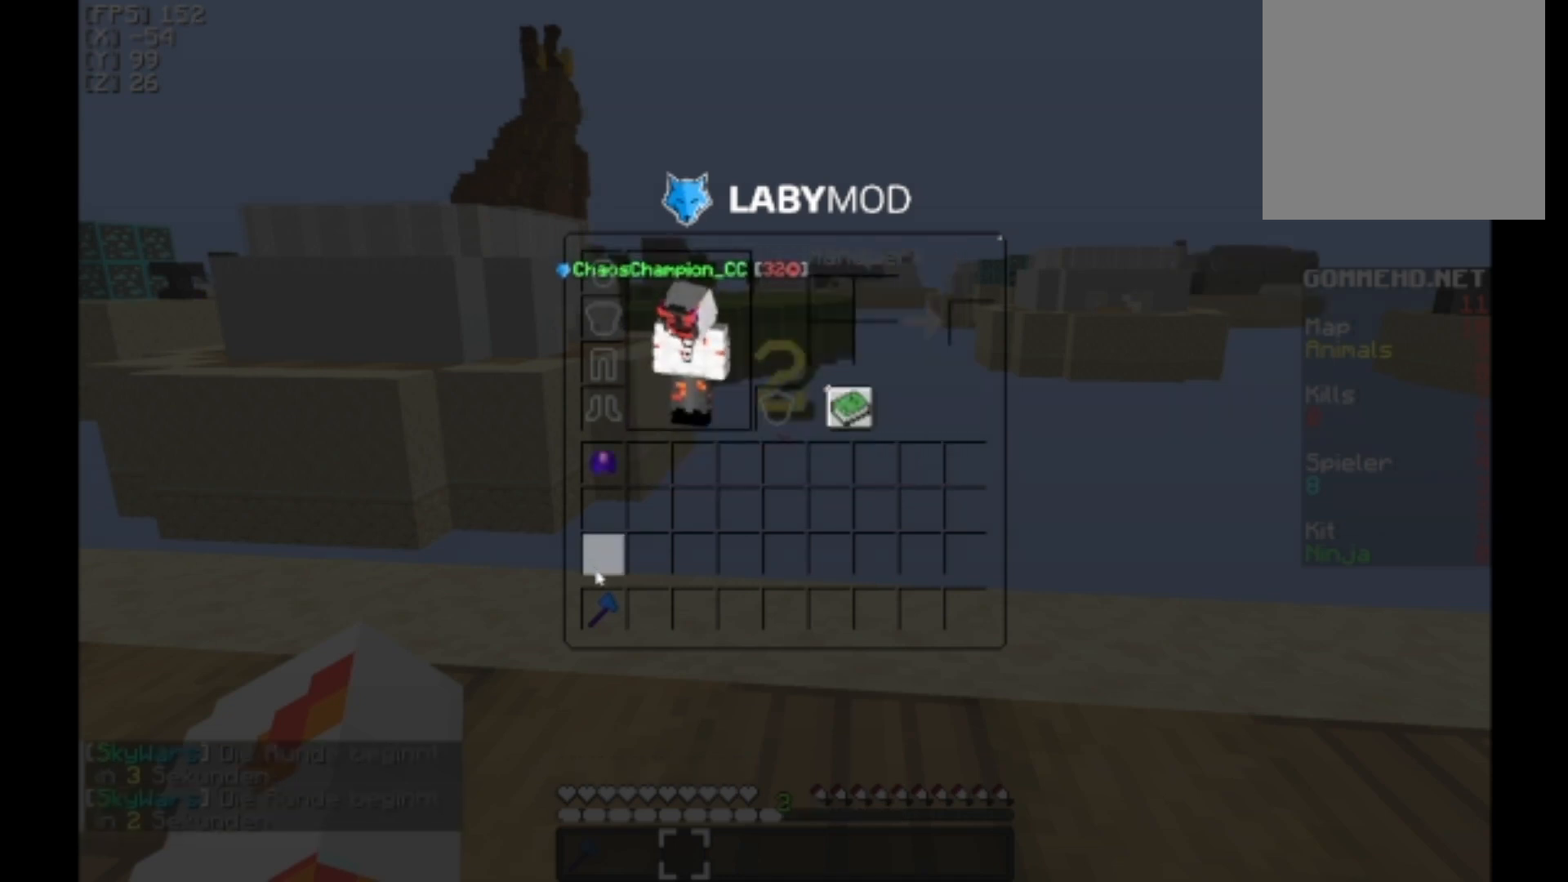
{"keys": [], "mouse": [], "events": []}
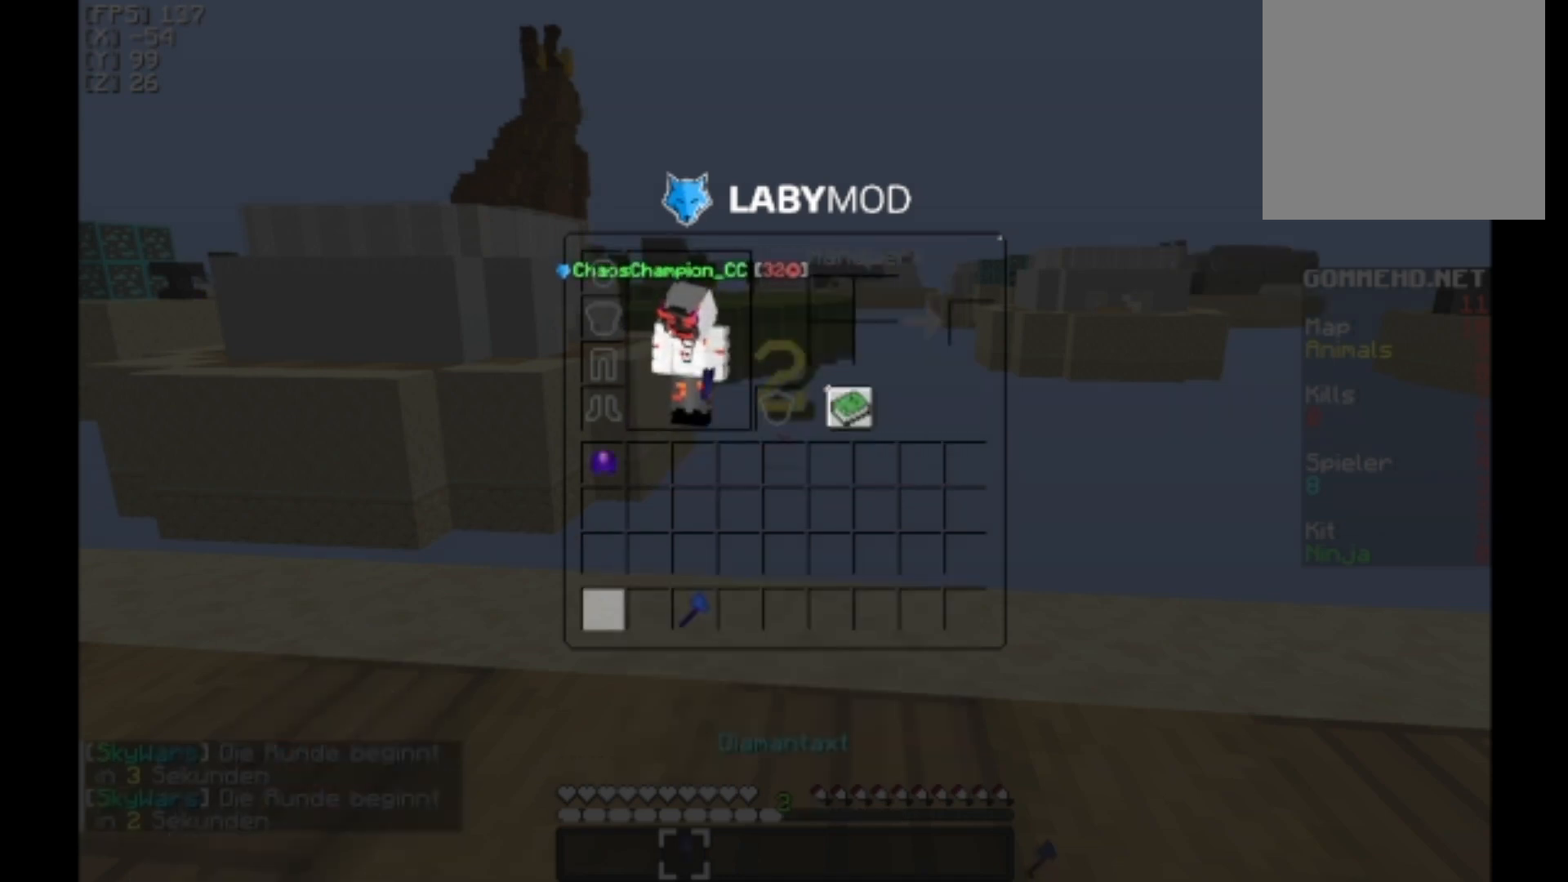
{"keys": [], "mouse": [], "events": []}
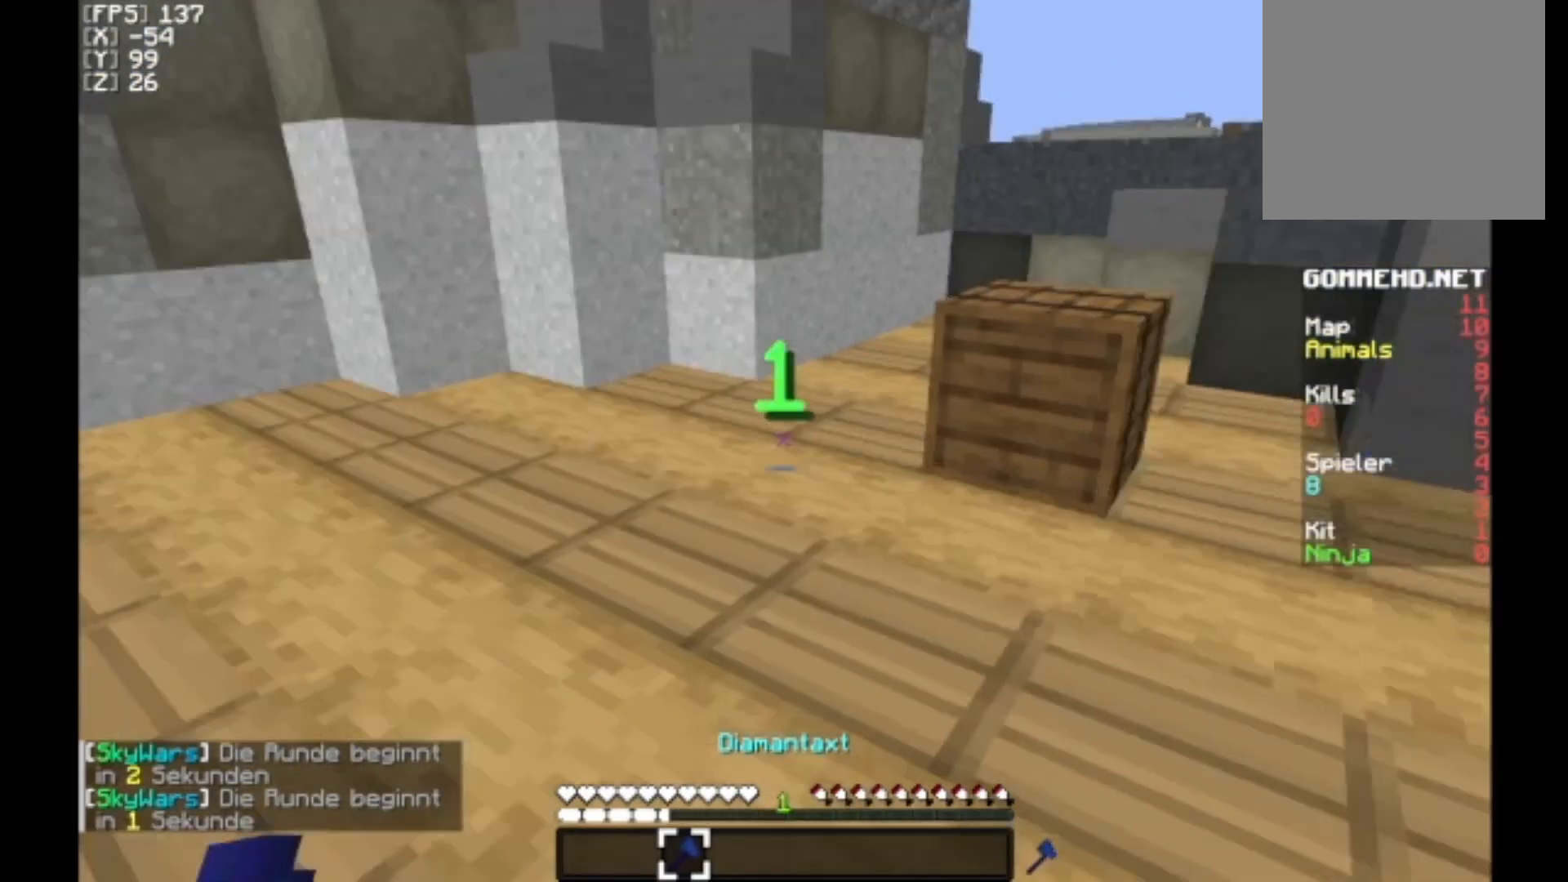
{"keys": [], "mouse": [], "events": []}
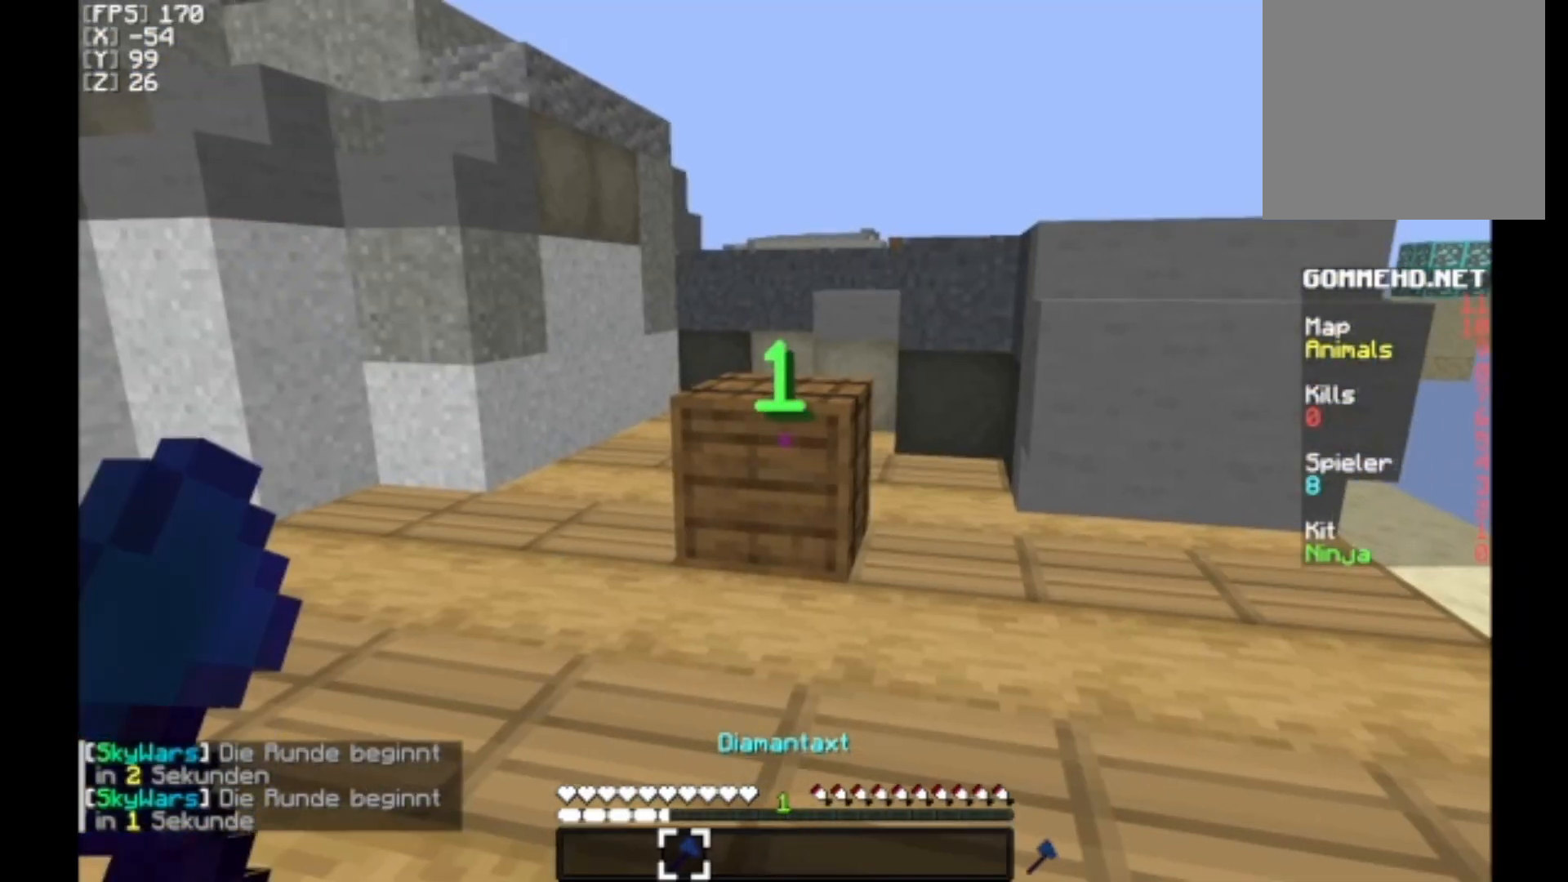
{"keys": [], "mouse": ["left"], "events": [[100, "mouse_left", "down"]]}
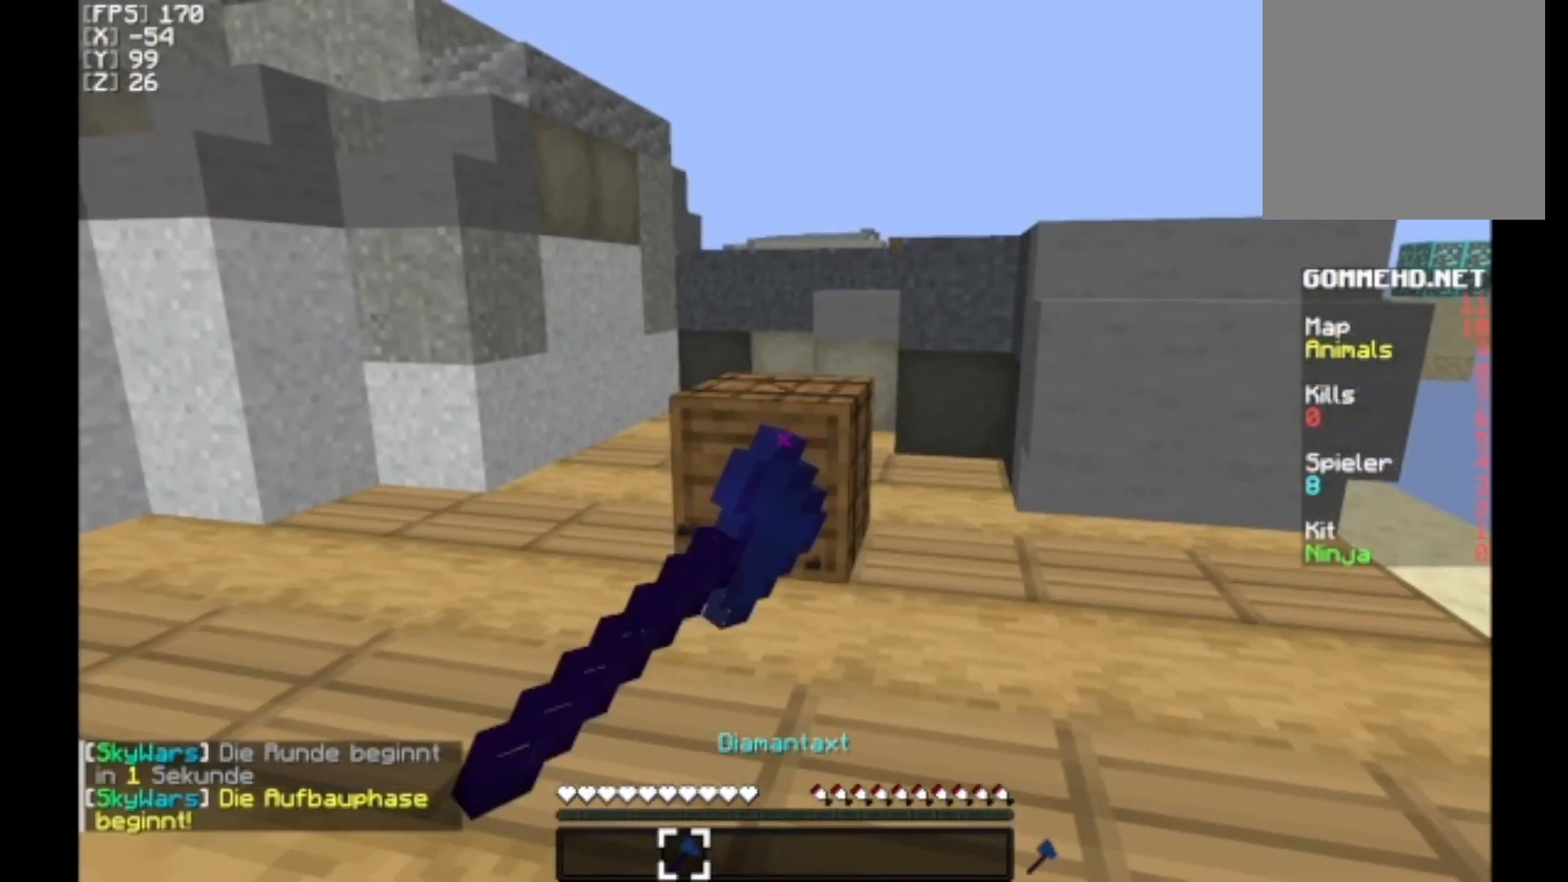
{"keys": ["w"], "mouse": ["left"], "events": [[467, "w", "down"]]}
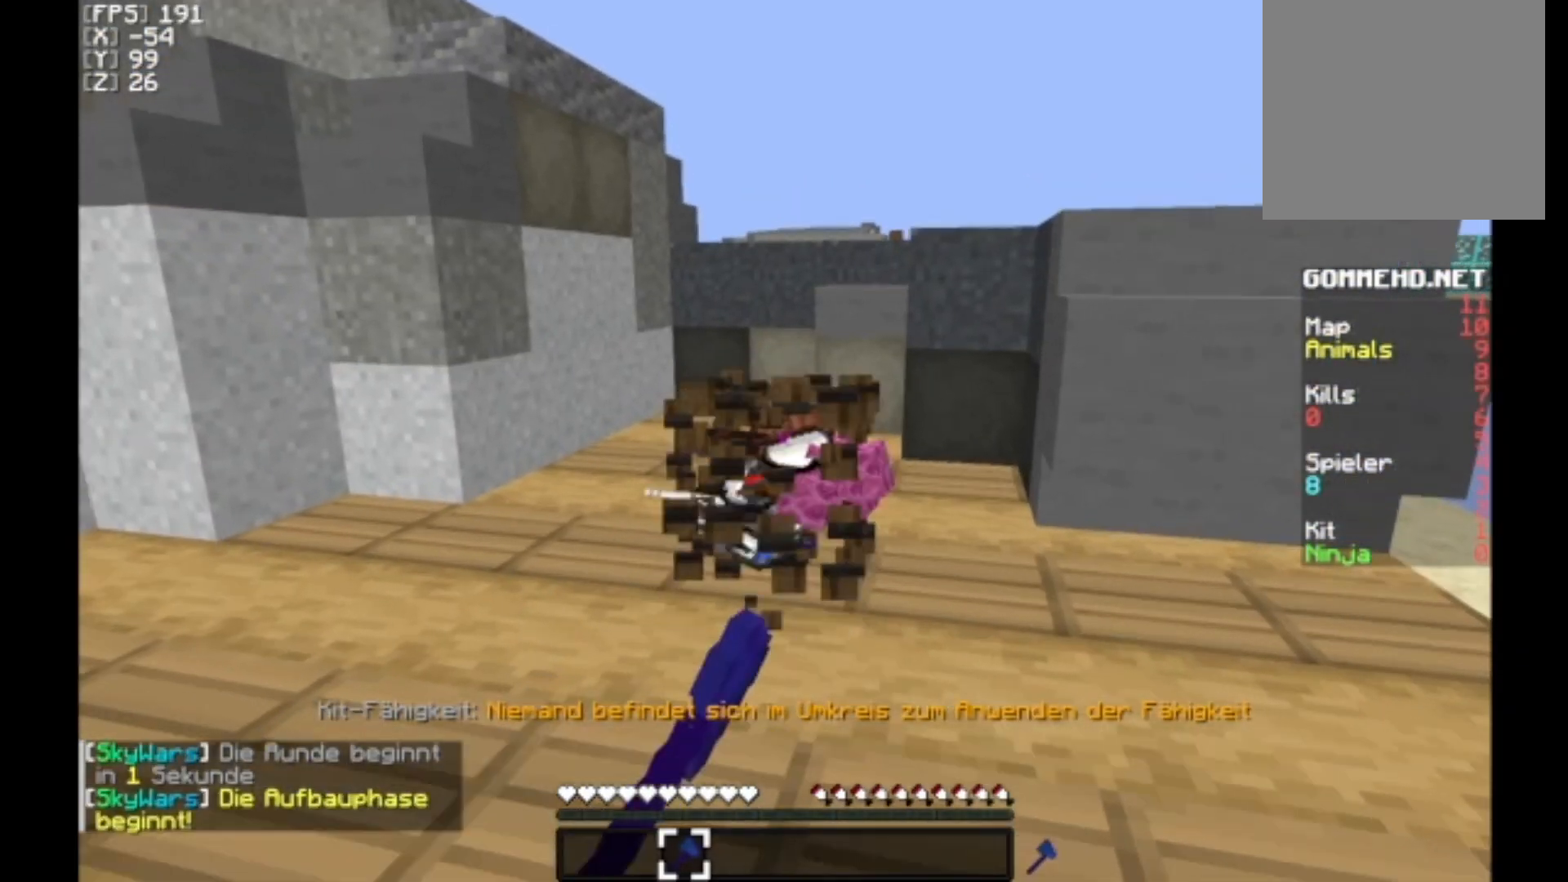
{"keys": ["w"], "mouse": [], "events": [[300, "mouse_left", "up"]]}
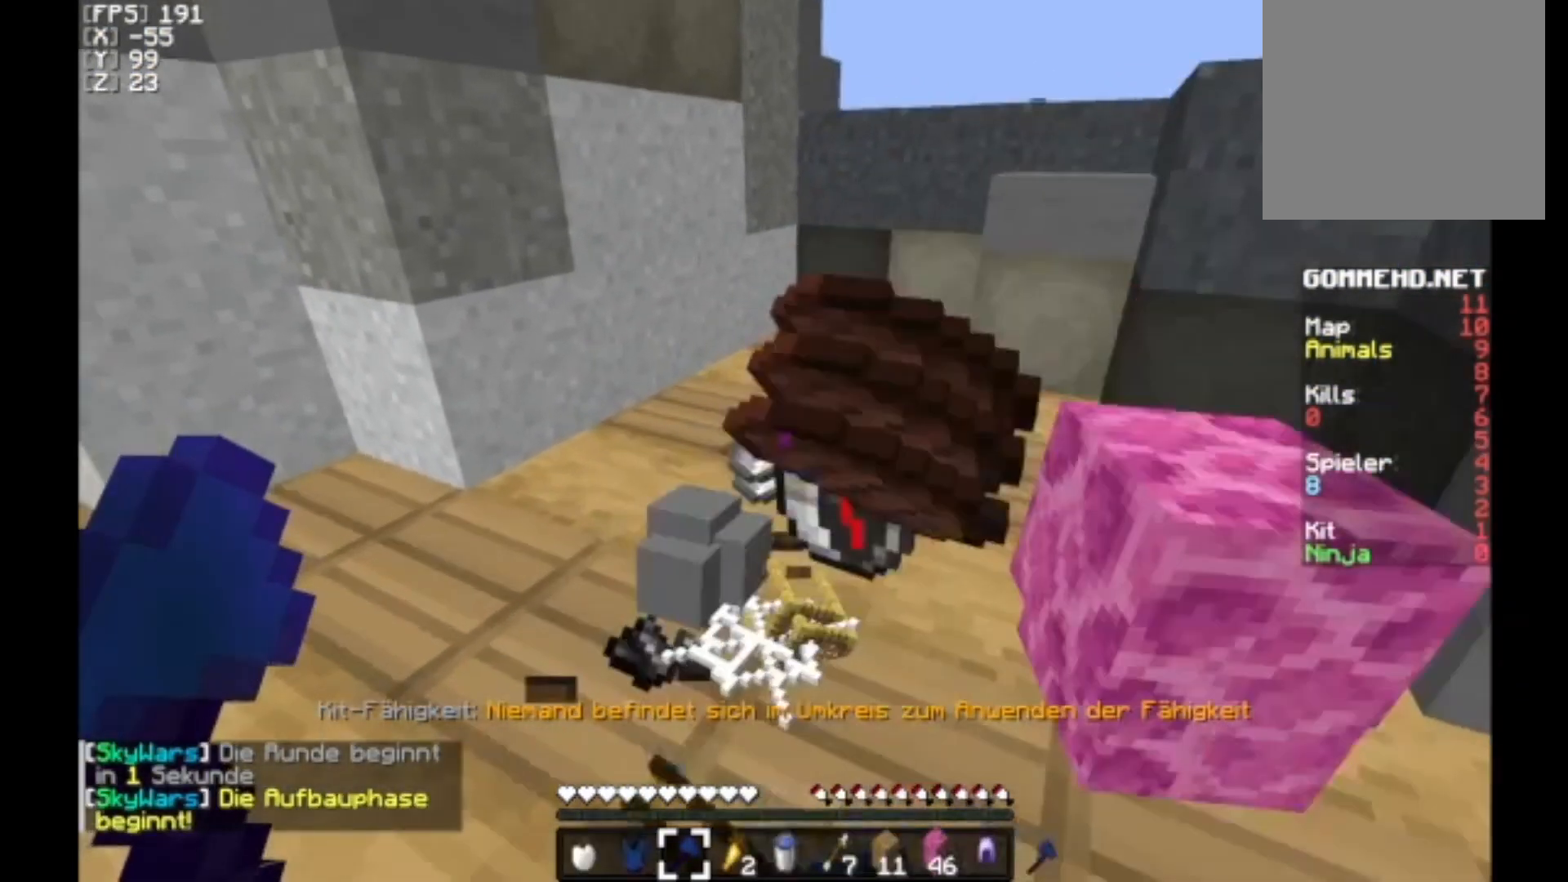
{"keys": ["a", "w"], "mouse": [], "events": [[33, "d", "down"], [300, "d", "up"], [400, "a", "down"]]}
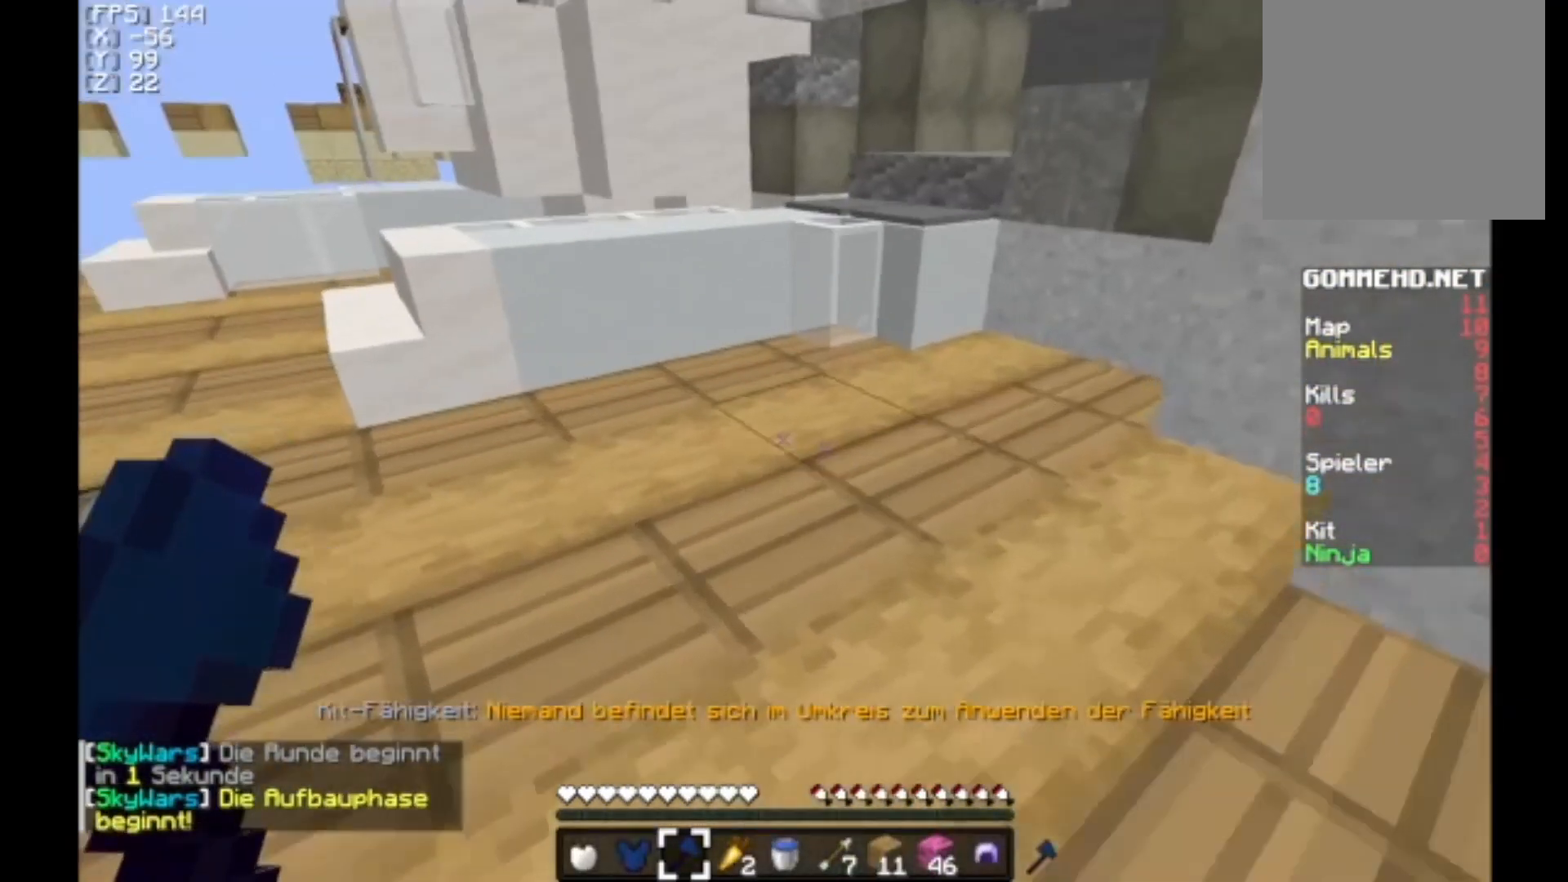
{"keys": ["a", "w"], "mouse": [], "events": []}
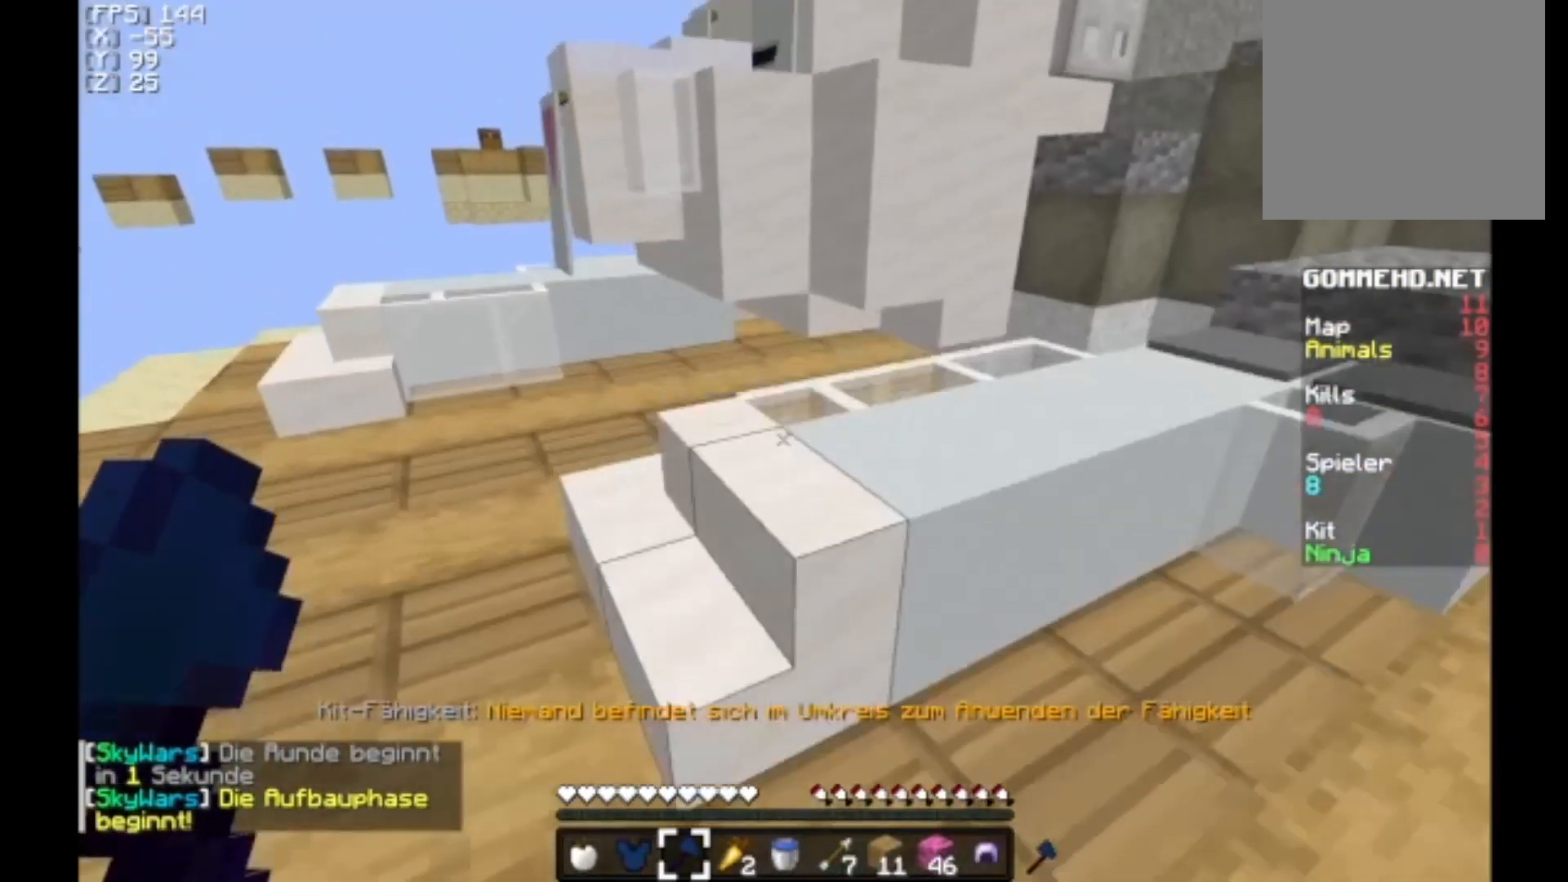
{"keys": ["d"], "mouse": [], "events": [[400, "a", "up"], [400, "w", "up"], [500, "d", "down"]]}
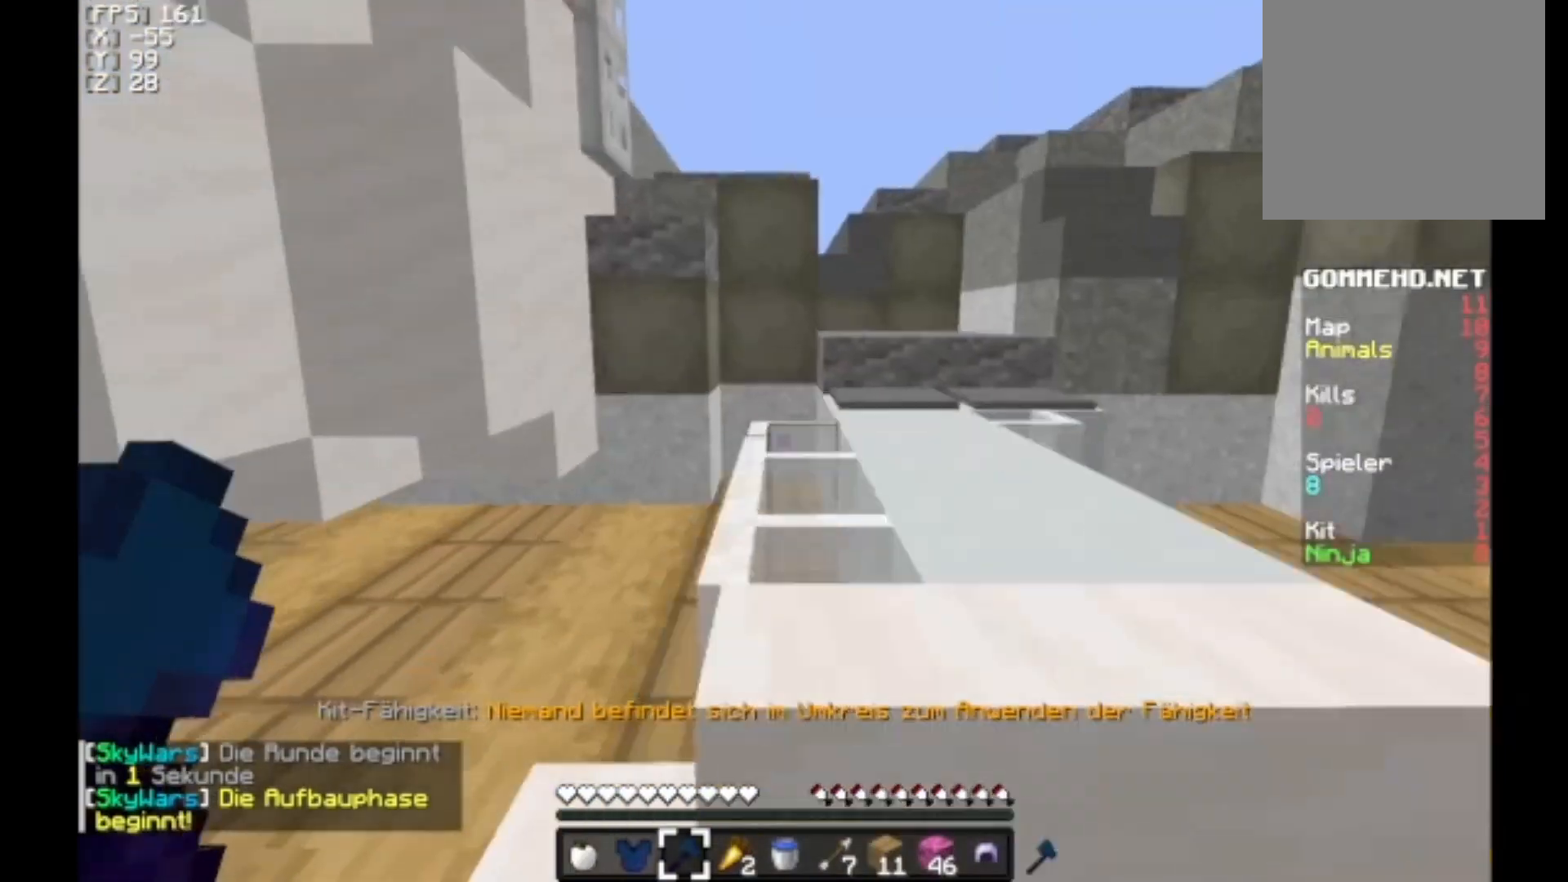
{"keys": ["w"], "mouse": [], "events": [[133, "w", "down"], [267, "d", "up"], [400, "d", "down"], [500, "d", "up"]]}
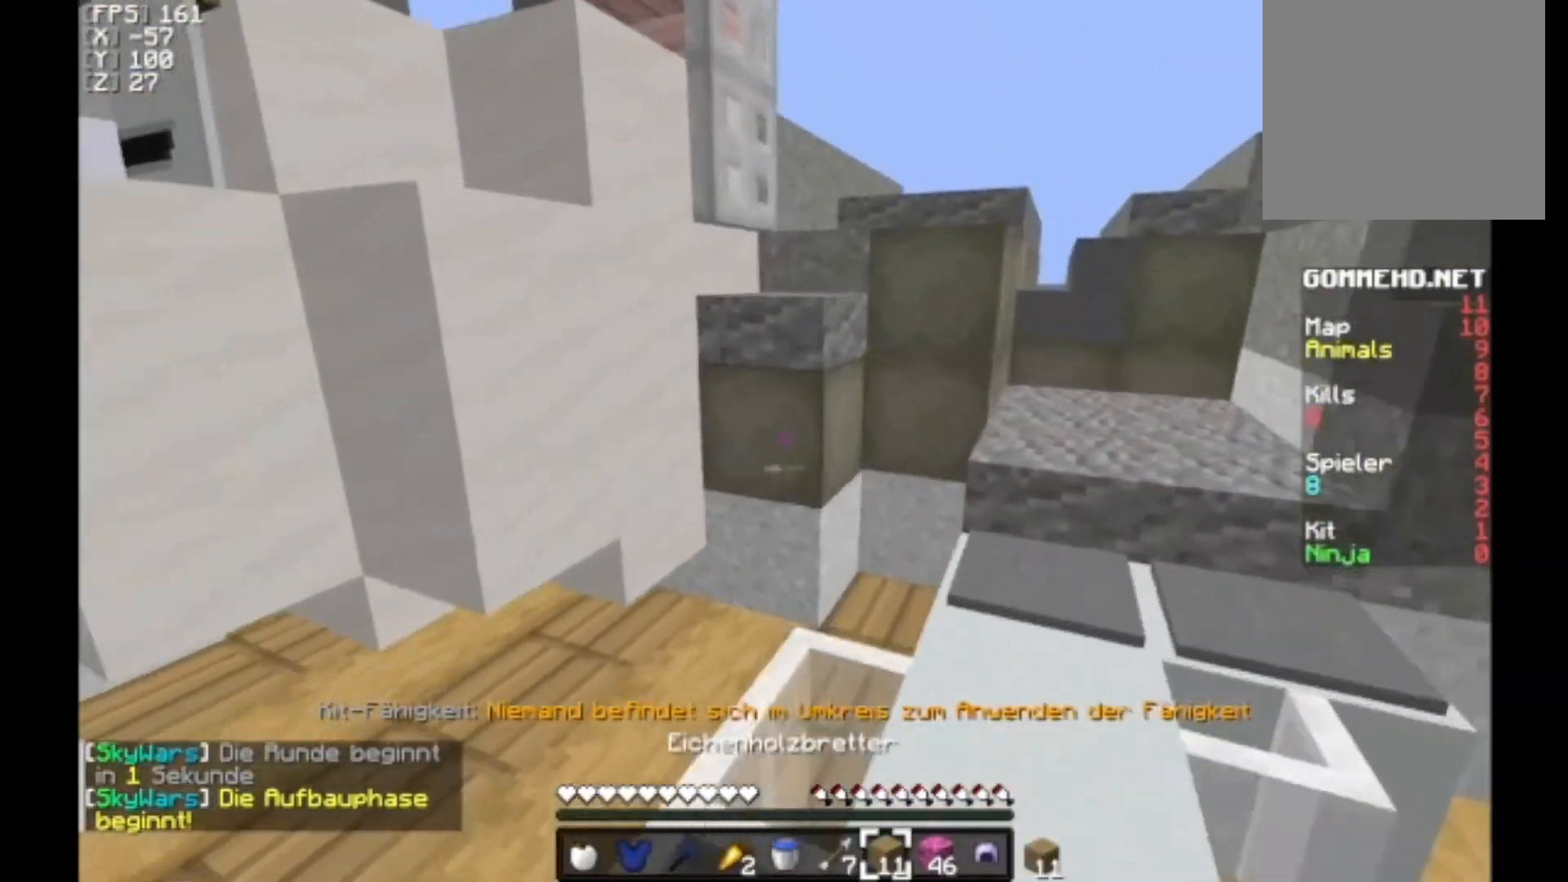
{"keys": ["w"], "mouse": [], "events": []}
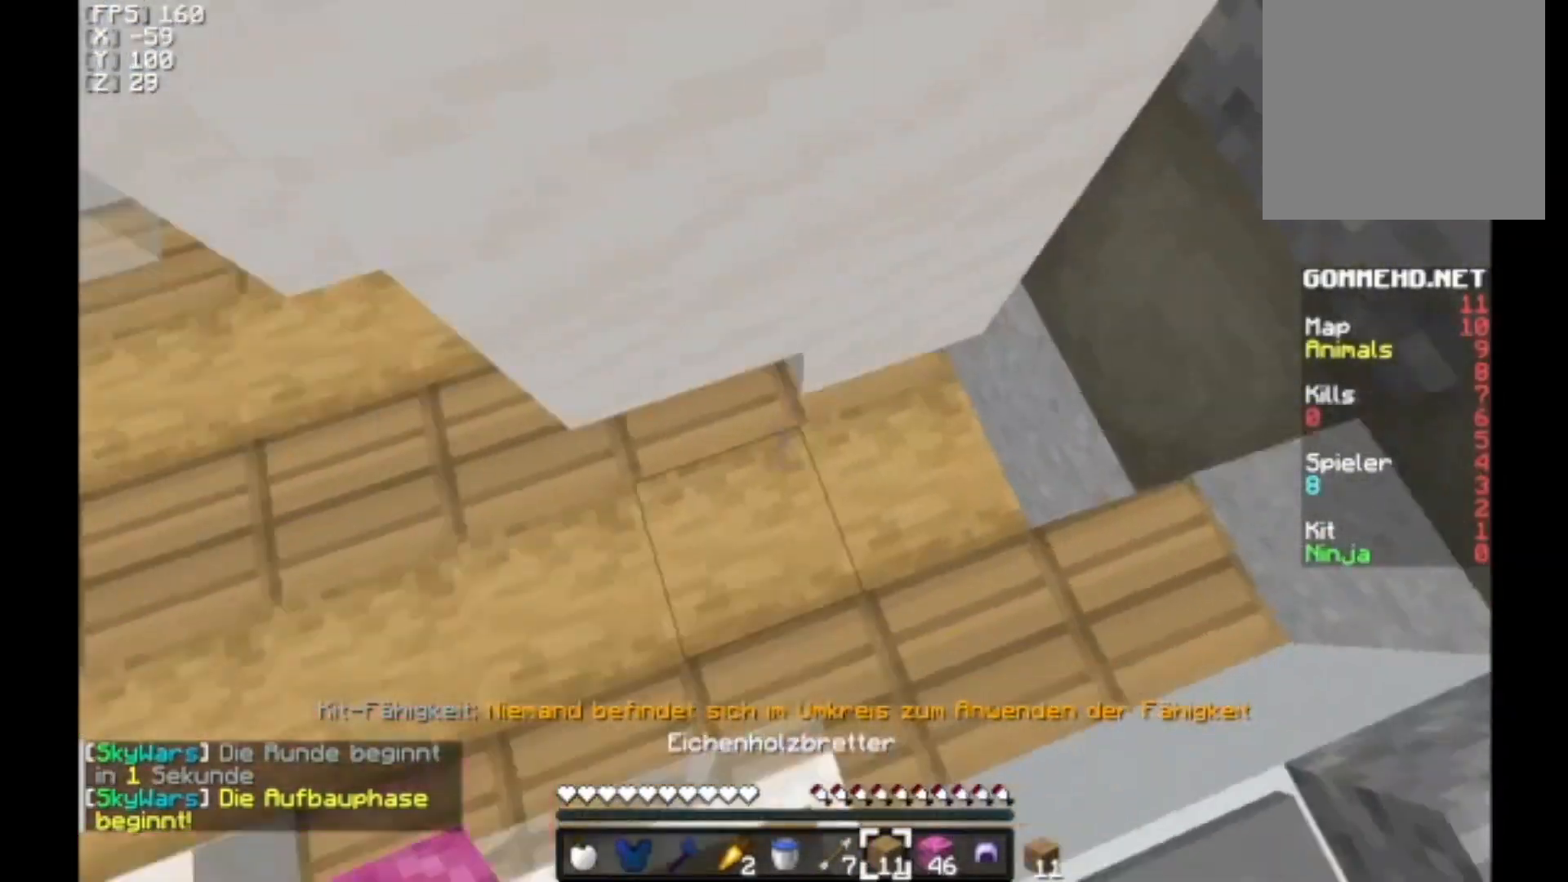
{"keys": ["a"], "mouse": [], "events": [[33, "a", "down"], [33, "w", "up"], [167, "a", "up"], [433, "a", "down"]]}
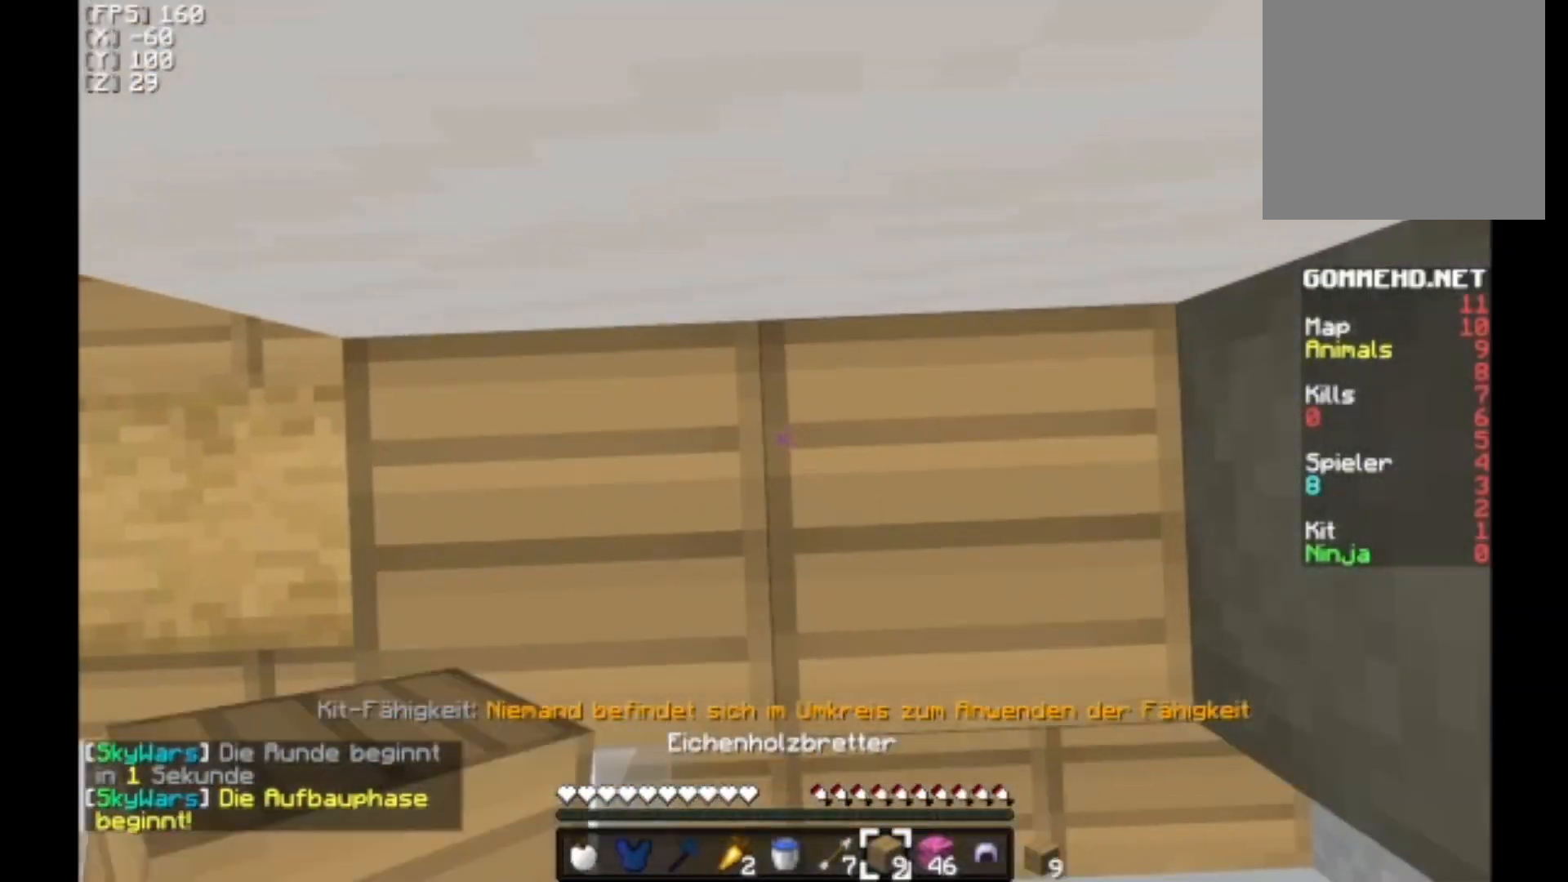
{"keys": ["a"], "mouse": [], "events": [[33, "a", "up"], [467, "a", "down"]]}
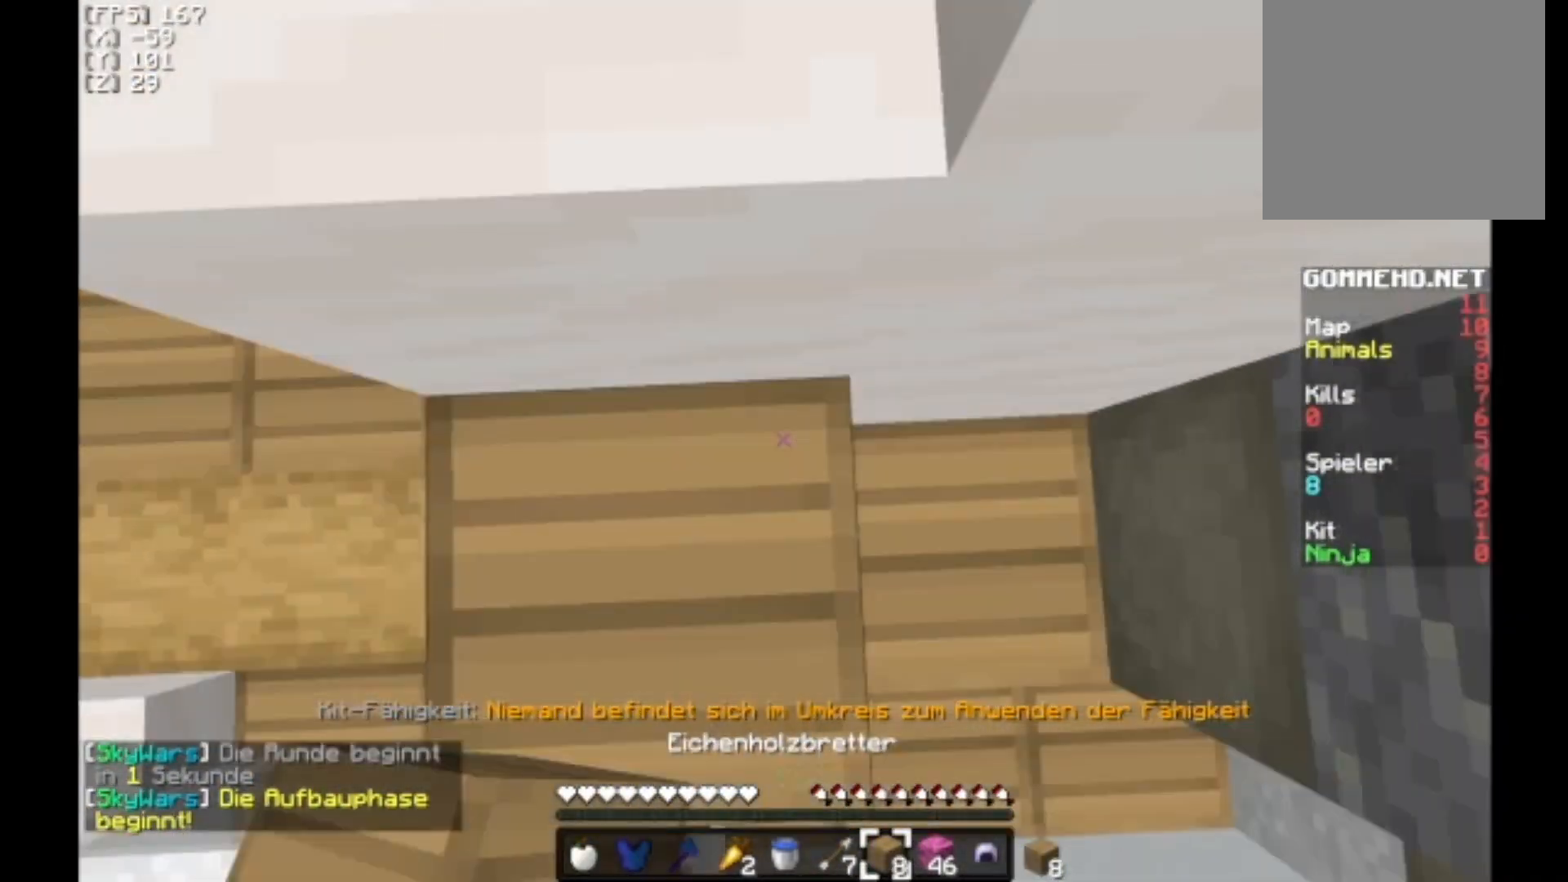
{"keys": [], "mouse": [], "events": [[33, "a", "up"], [33, "w", "down"], [333, "a", "down"], [400, "a", "up"], [400, "w", "up"]]}
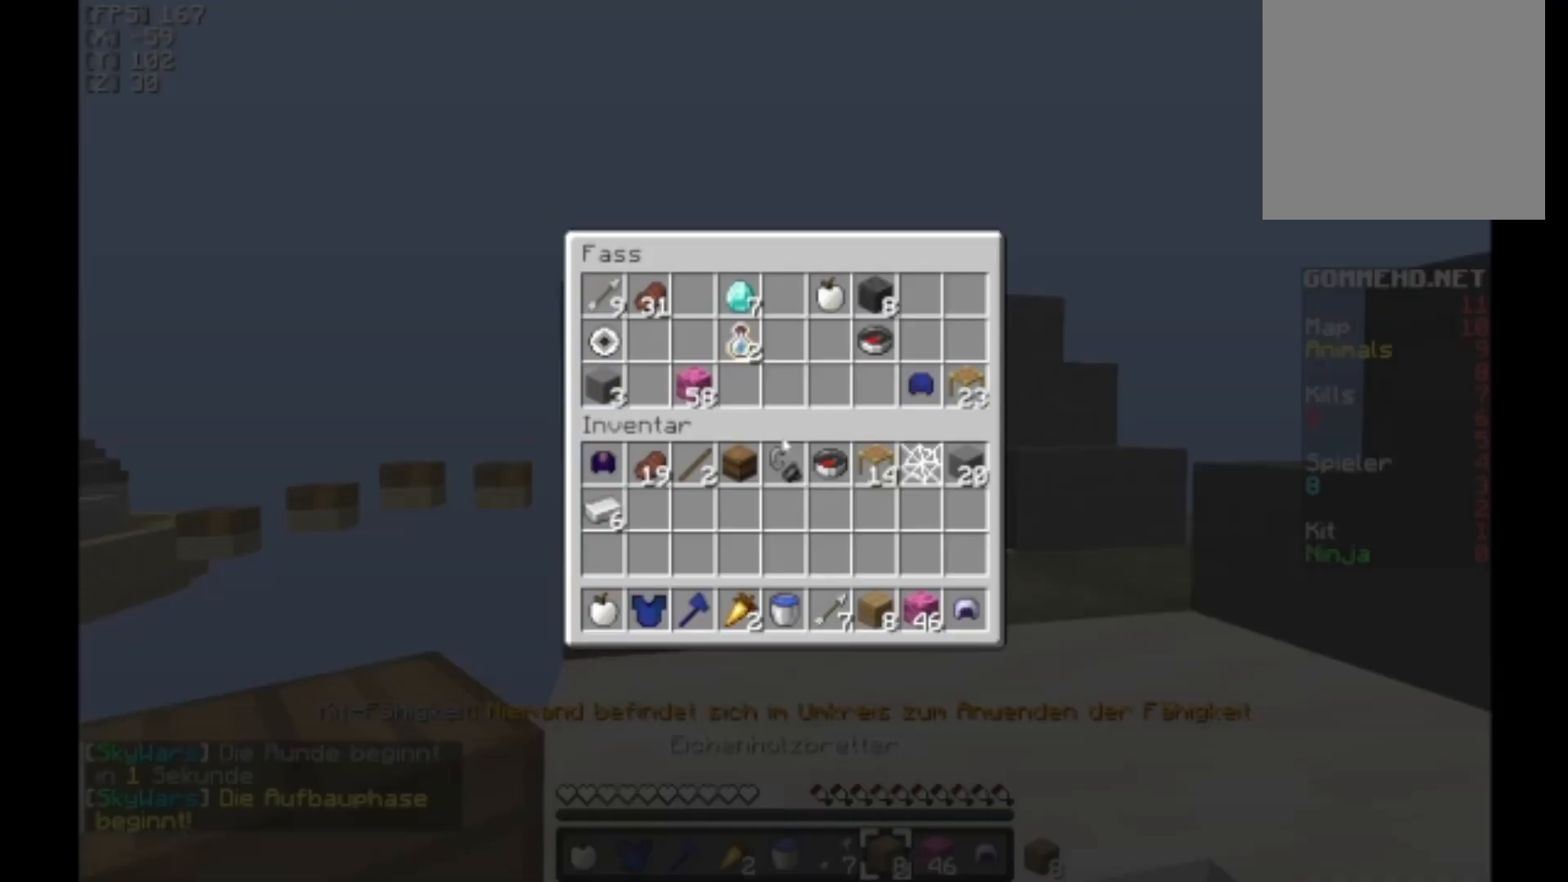
{"keys": [], "mouse": [], "events": []}
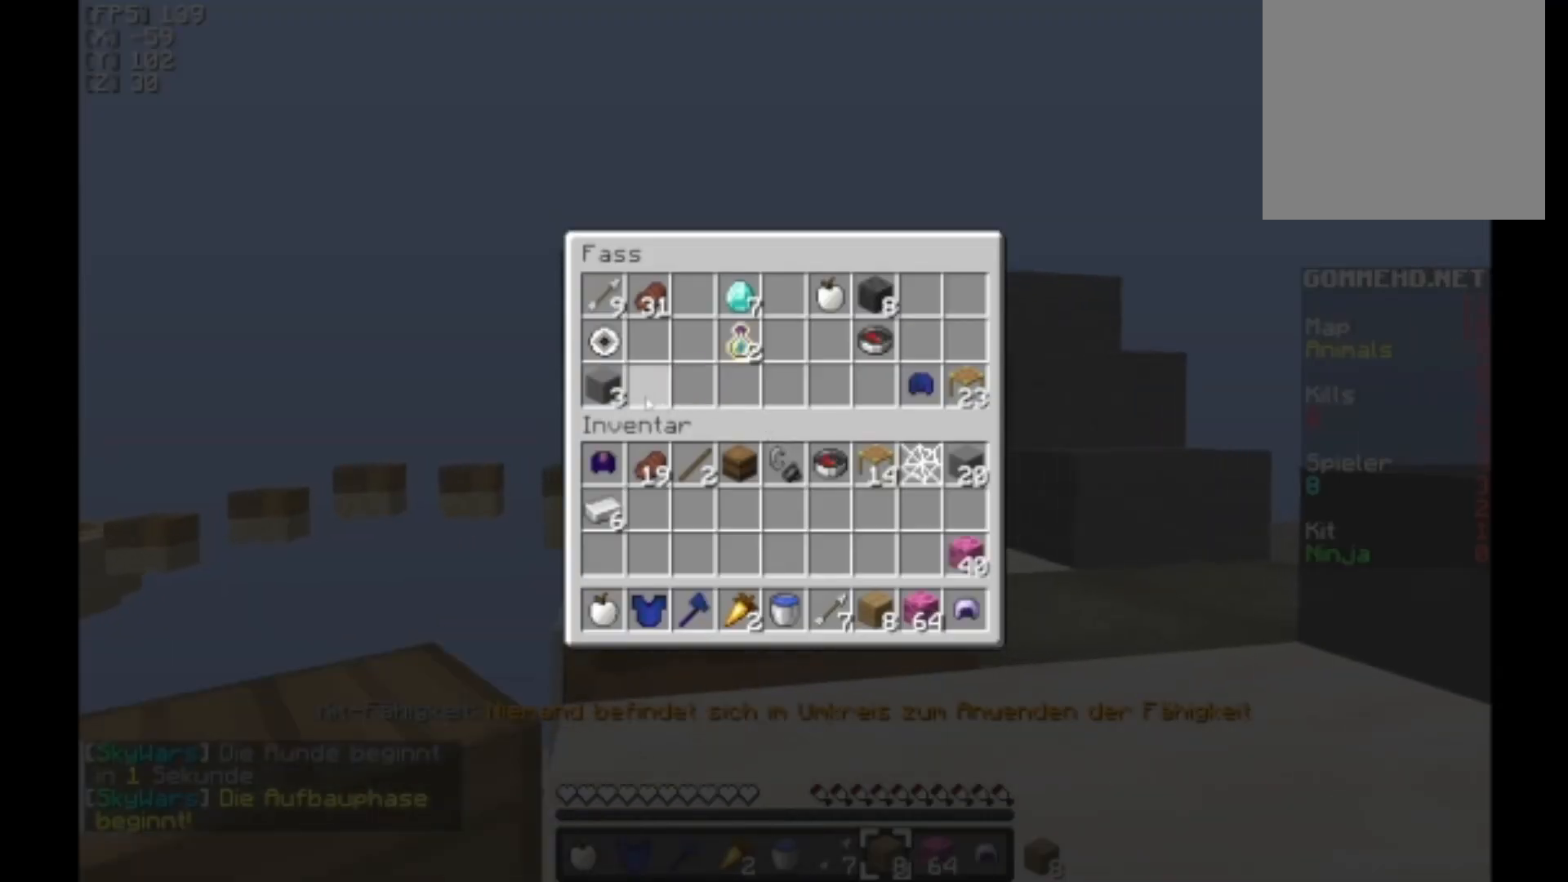
{"keys": [], "mouse": [], "events": []}
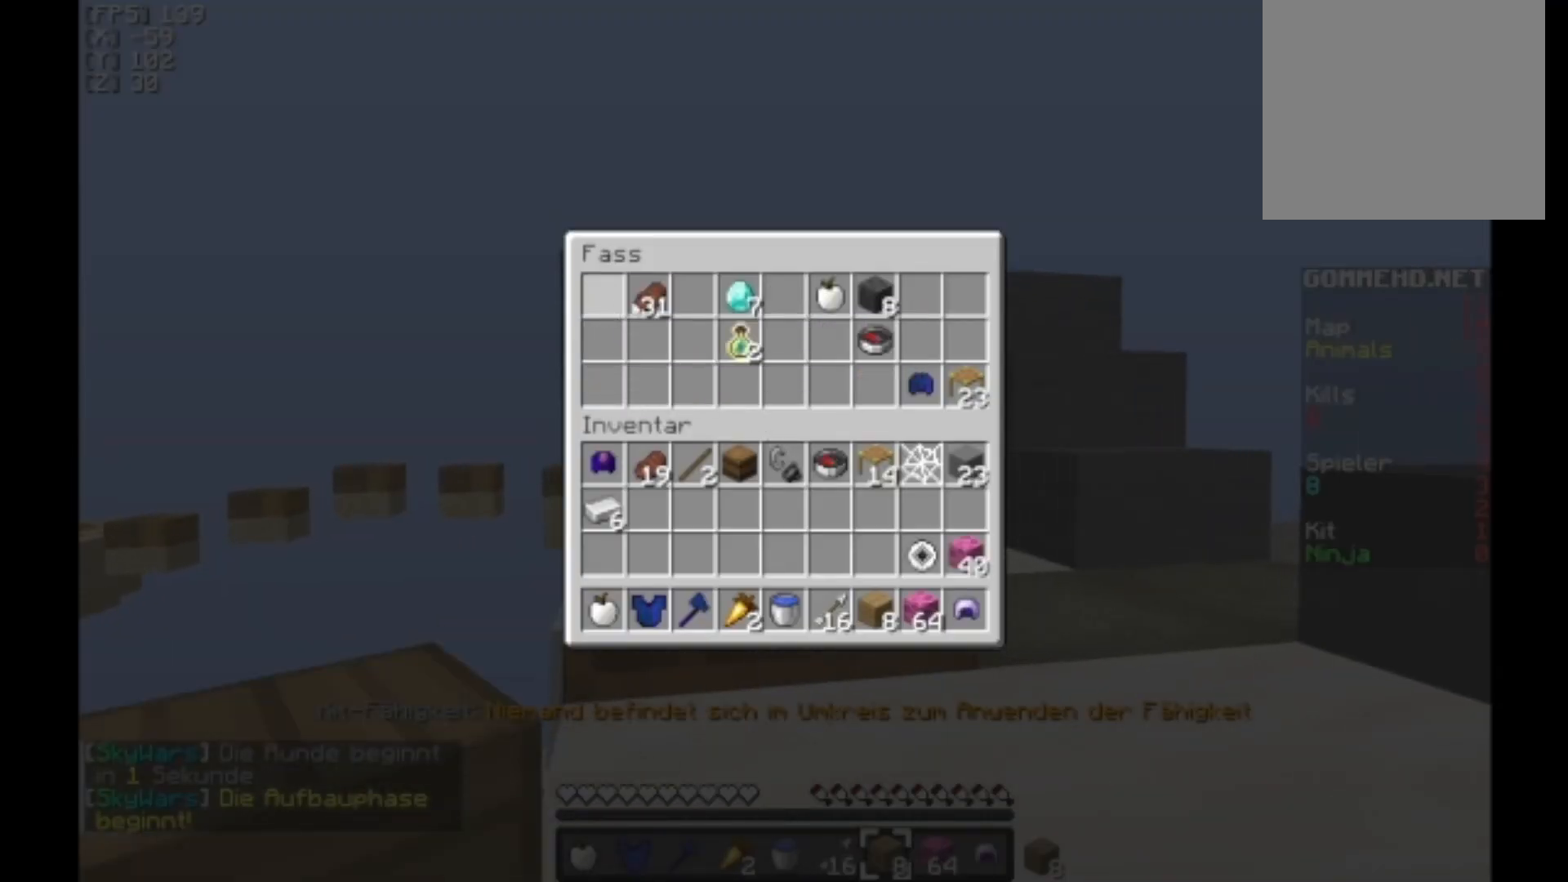
{"keys": [], "mouse": [], "events": []}
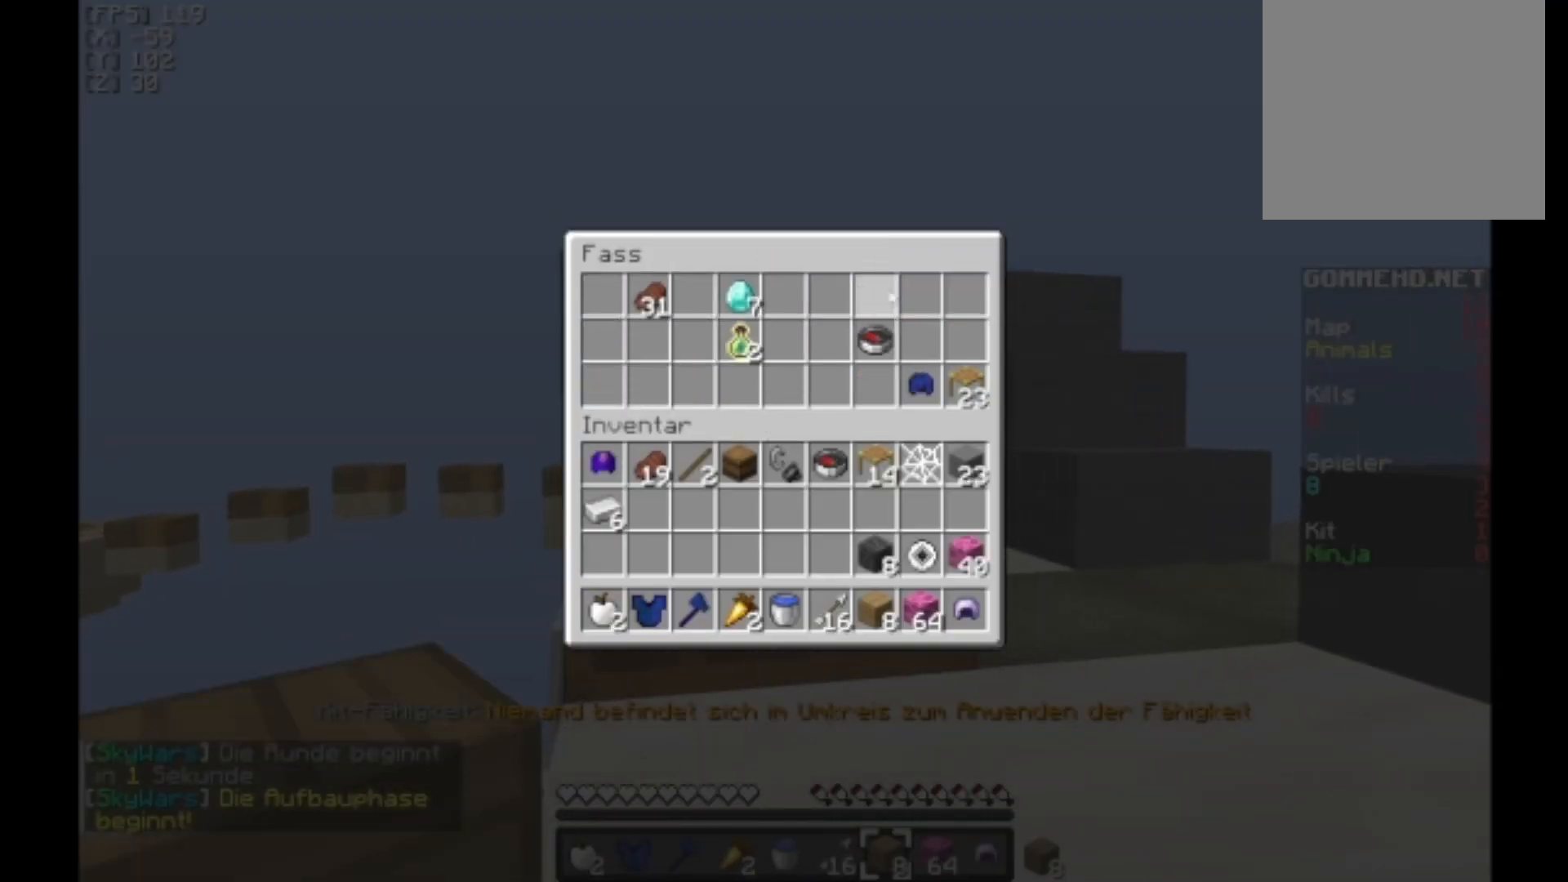
{"keys": [], "mouse": [], "events": []}
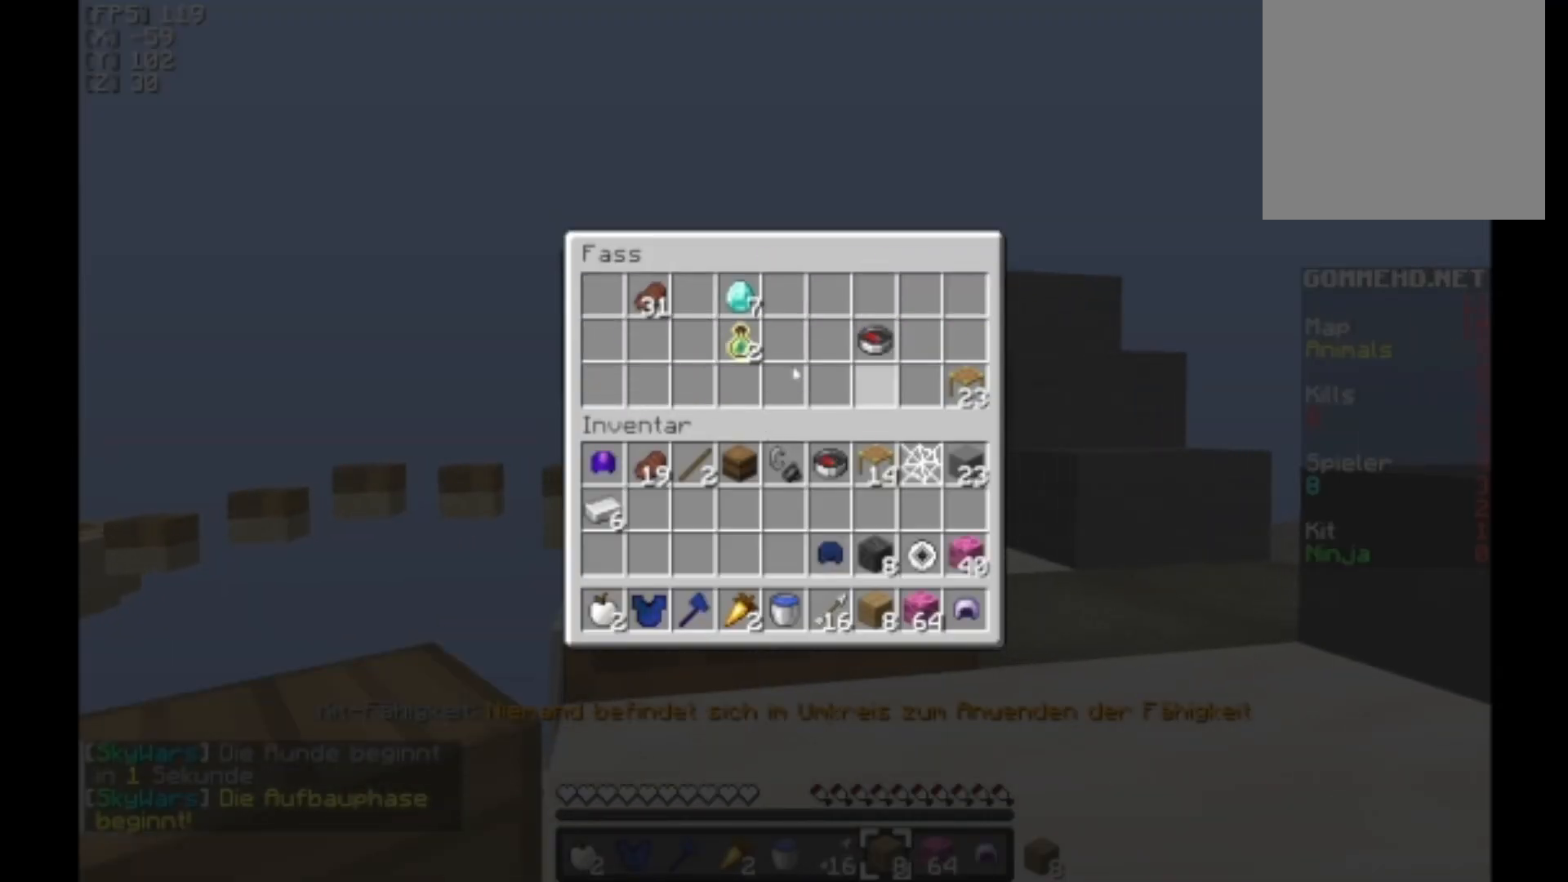
{"keys": [], "mouse": [], "events": []}